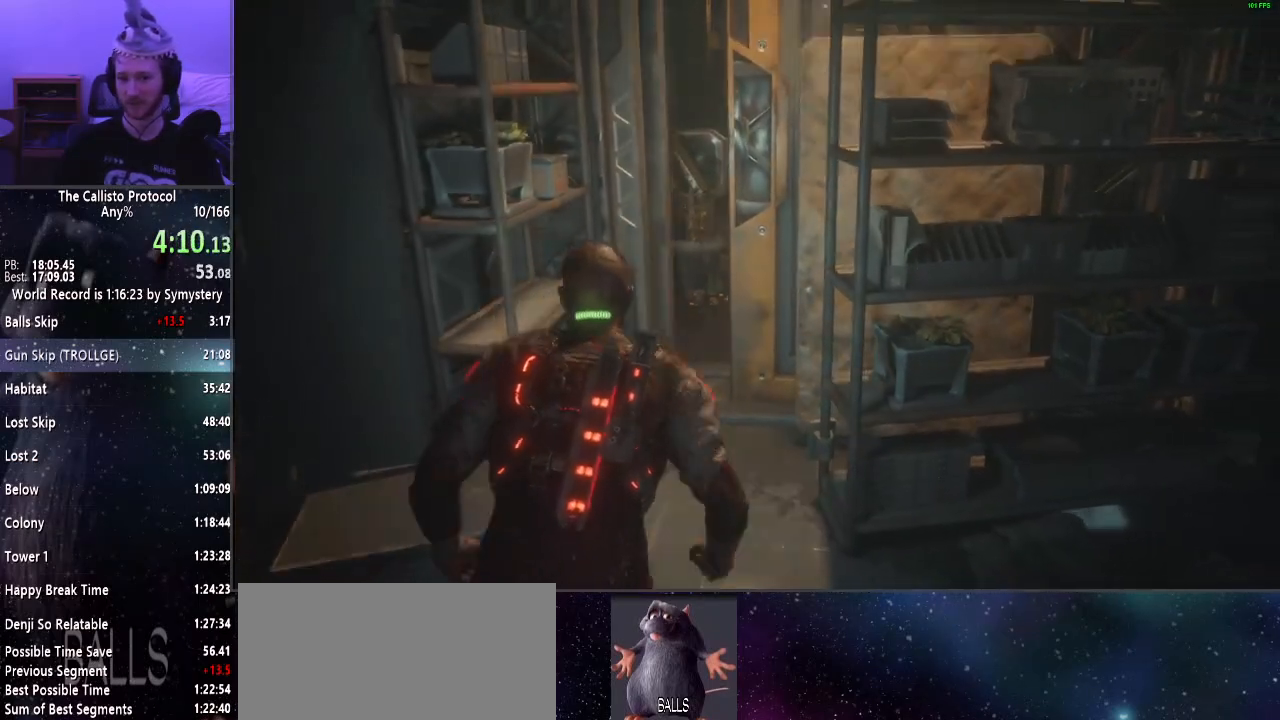
Gameplay with keyboard and mouse; each line is a JSON object with the keys and mouse buttons held at the frame after it. "events" lists presses ("down") and releases ("up") of "a", "alt", "c", "ctrl", "d", "e", "f", "q", "r", "s", "shift", "space", "tab", "v", "w", "x", "z", "mouse_left", "mouse_middle", "mouse_right", "mouse_wheel_up" and "mouse_wheel_down" between this image and that frame as [ms after this image, input, new state], when the widget could be followed in between. "mouse_left", "mouse_middle", "mouse_right", "mouse_wheel_up", "mouse_wheel_down" = the "left", "middle", "right", "wheel_up", "wheel_down" buttons of the "mouse" list. No other keys are recorded. Mouse movement is not recorded.
{"keys": ["a", "shift", "w"], "mouse": [], "events": [[150, "d", "up"], [200, "a", "down"]]}
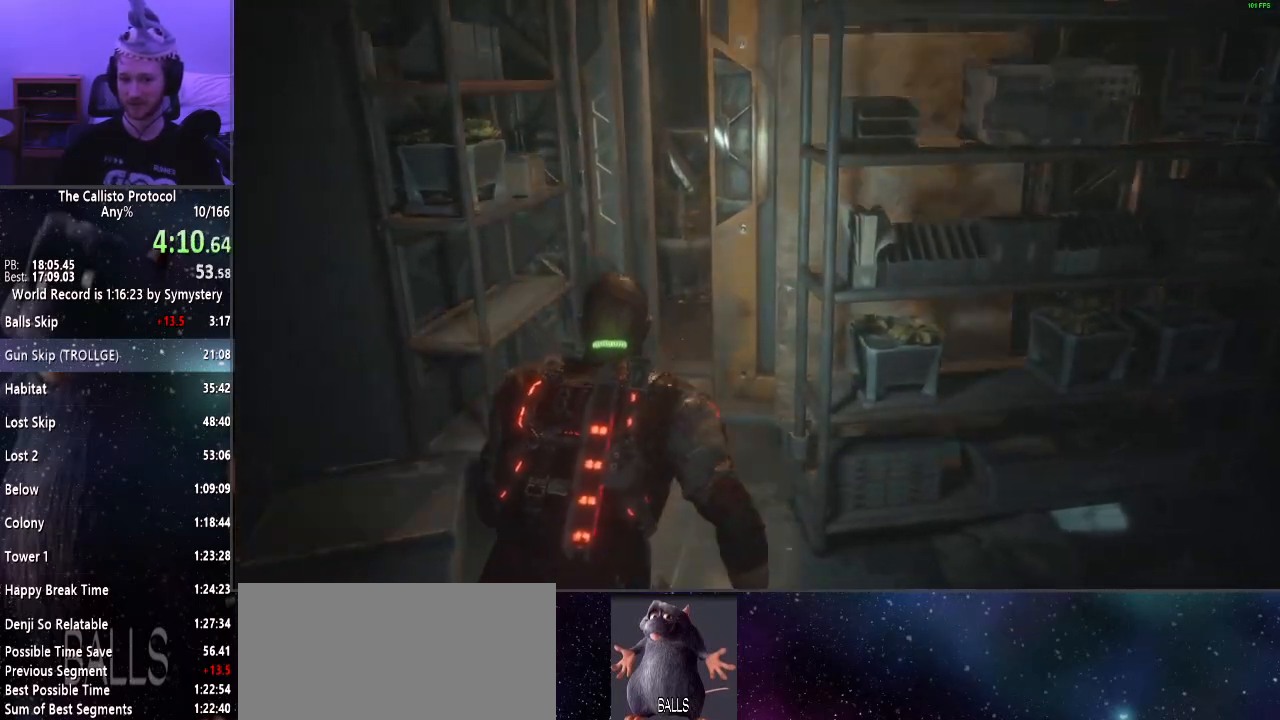
{"keys": [], "mouse": [], "events": [[33, "a", "up"], [33, "d", "down"], [300, "d", "up"], [400, "shift", "up"], [450, "e", "down"], [500, "e", "up"], [500, "w", "up"]]}
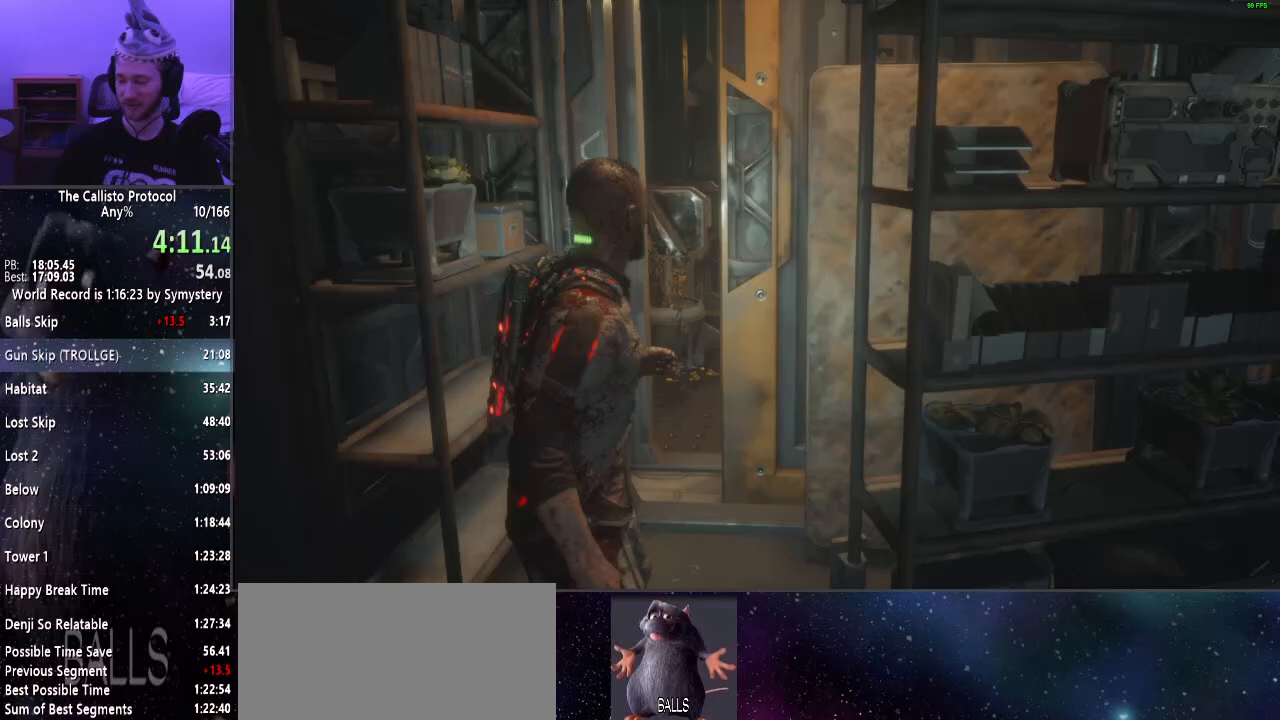
{"keys": ["e"], "mouse": [], "events": [[83, "e", "down"], [133, "e", "up"], [233, "e", "down"], [283, "e", "up"], [333, "e", "down"], [417, "e", "up"], [500, "e", "down"]]}
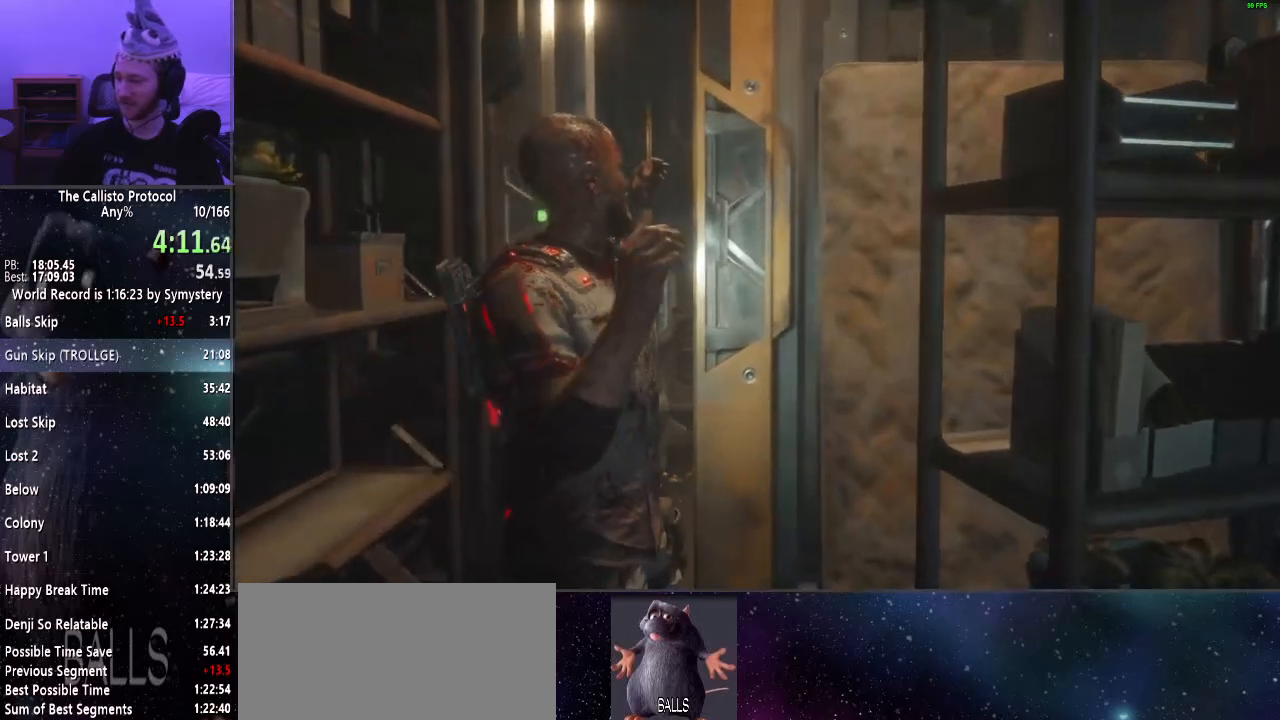
{"keys": [], "mouse": [], "events": [[50, "e", "up"], [100, "e", "down"], [200, "e", "up"], [233, "e", "down"], [333, "e", "up"], [383, "e", "down"], [483, "e", "up"]]}
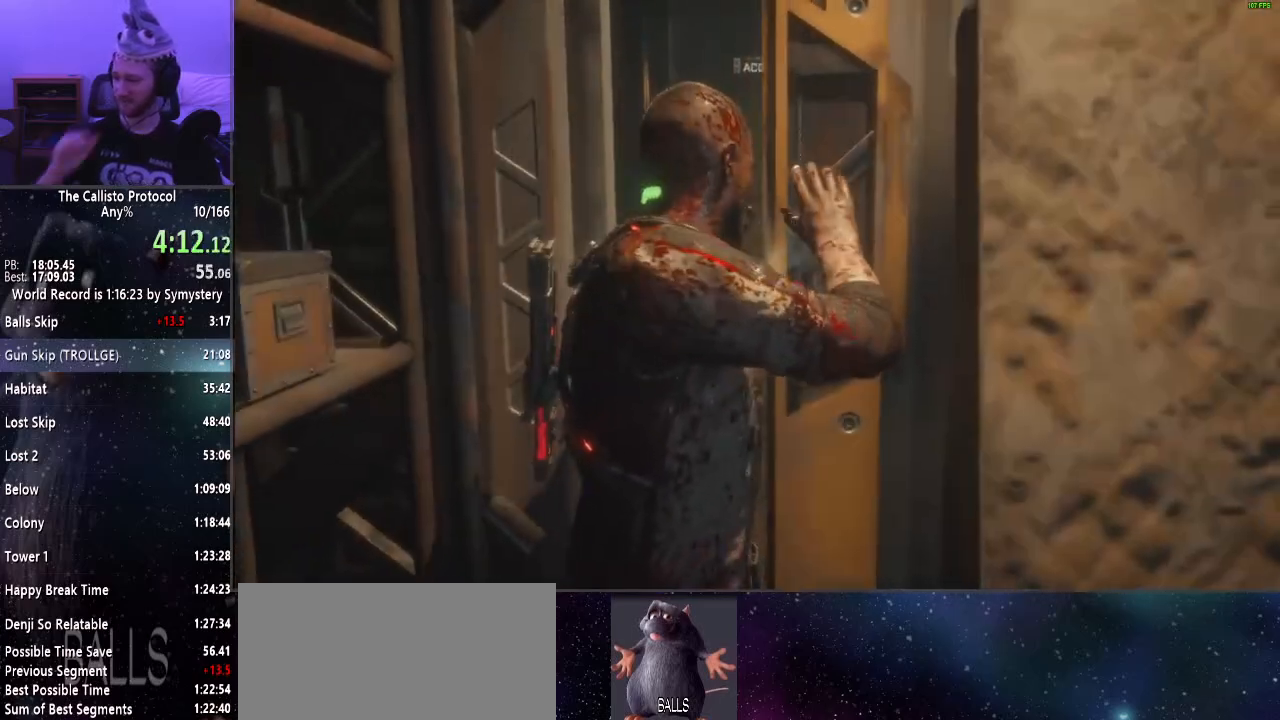
{"keys": ["e"], "mouse": [], "events": [[33, "e", "down"], [117, "e", "up"], [167, "e", "down"], [267, "e", "up"], [350, "e", "down"], [400, "e", "up"], [500, "e", "down"]]}
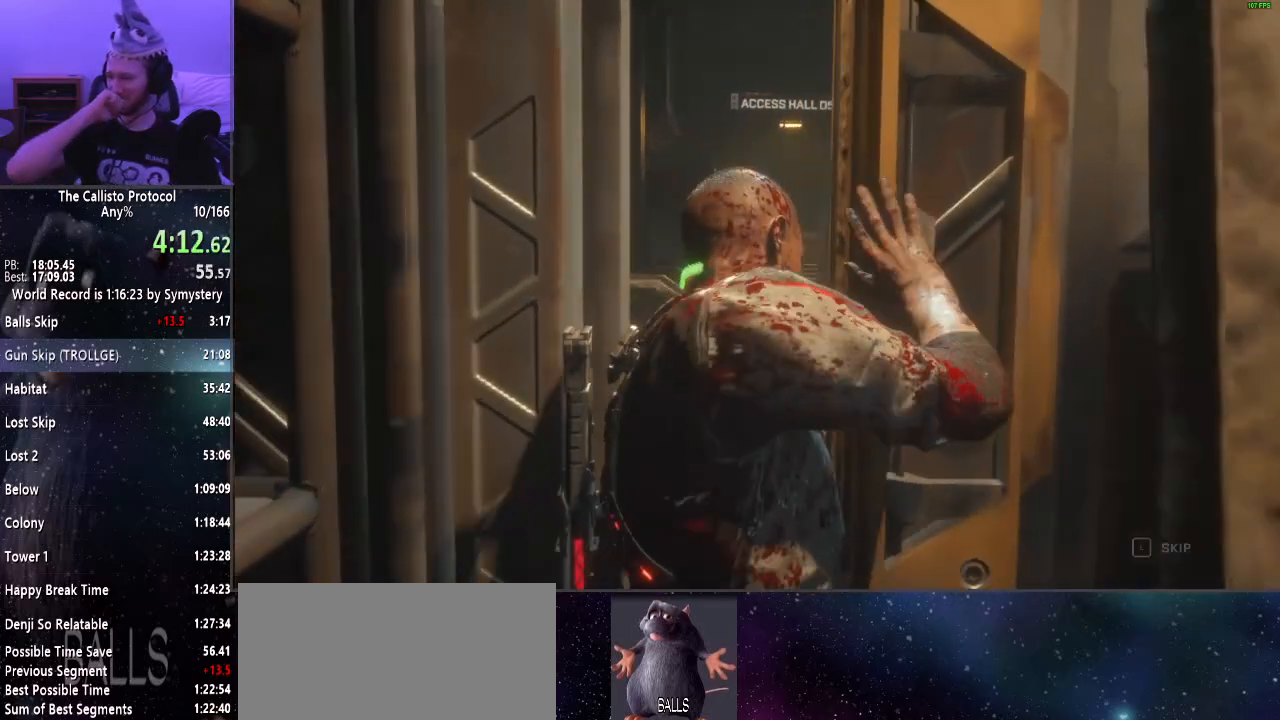
{"keys": ["e"], "mouse": [], "events": [[50, "e", "up"], [133, "e", "down"], [233, "e", "up"], [283, "e", "down"], [367, "e", "up"], [467, "e", "down"]]}
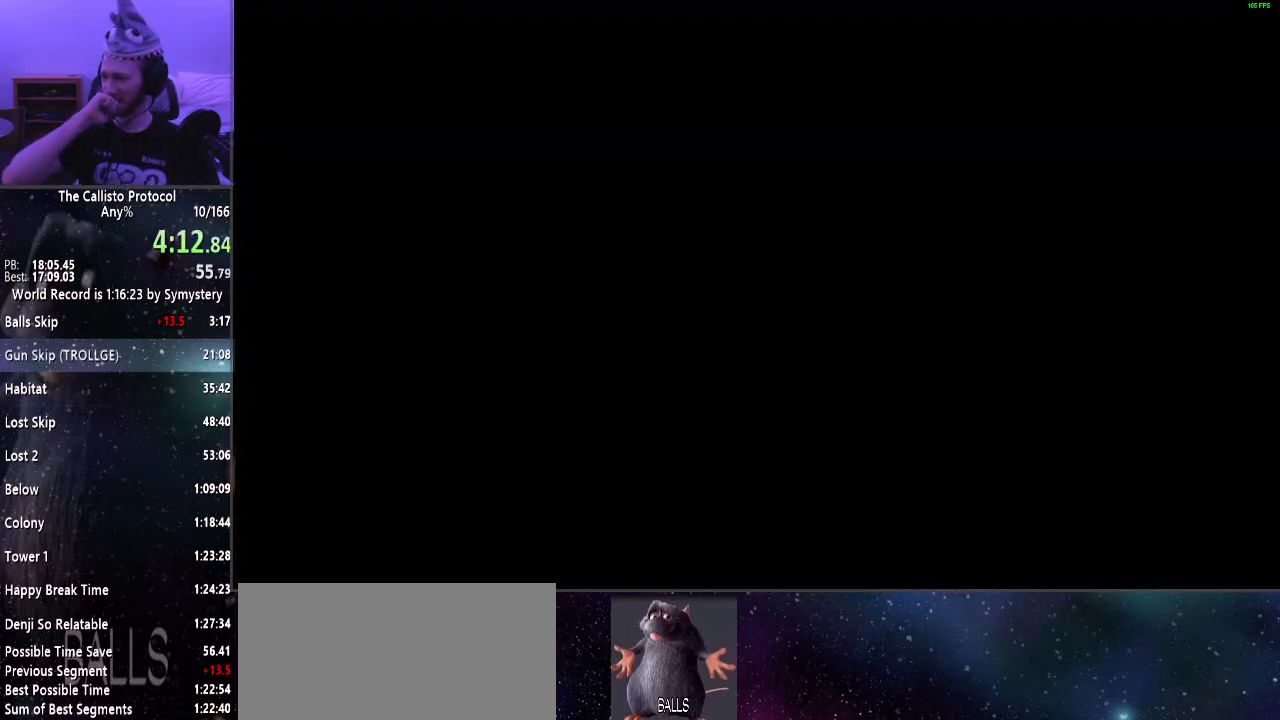
{"keys": [], "mouse": [], "events": [[17, "e", "up"]]}
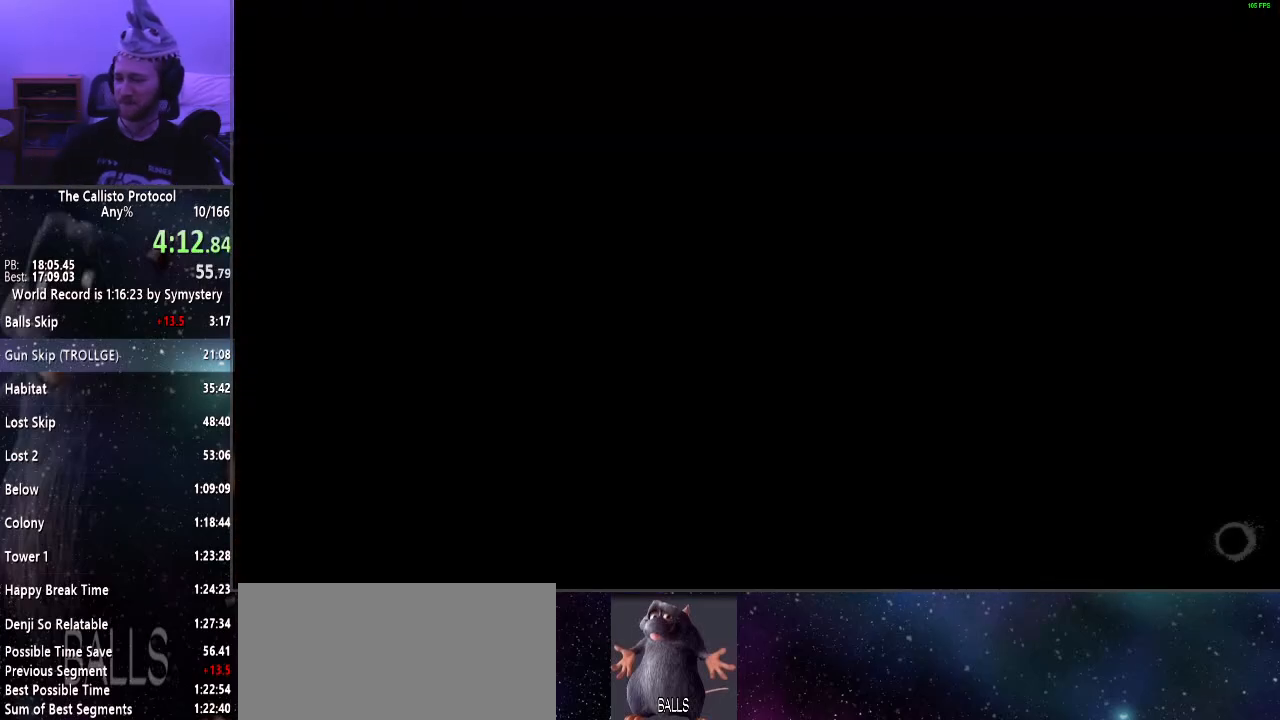
{"keys": [], "mouse": [], "events": []}
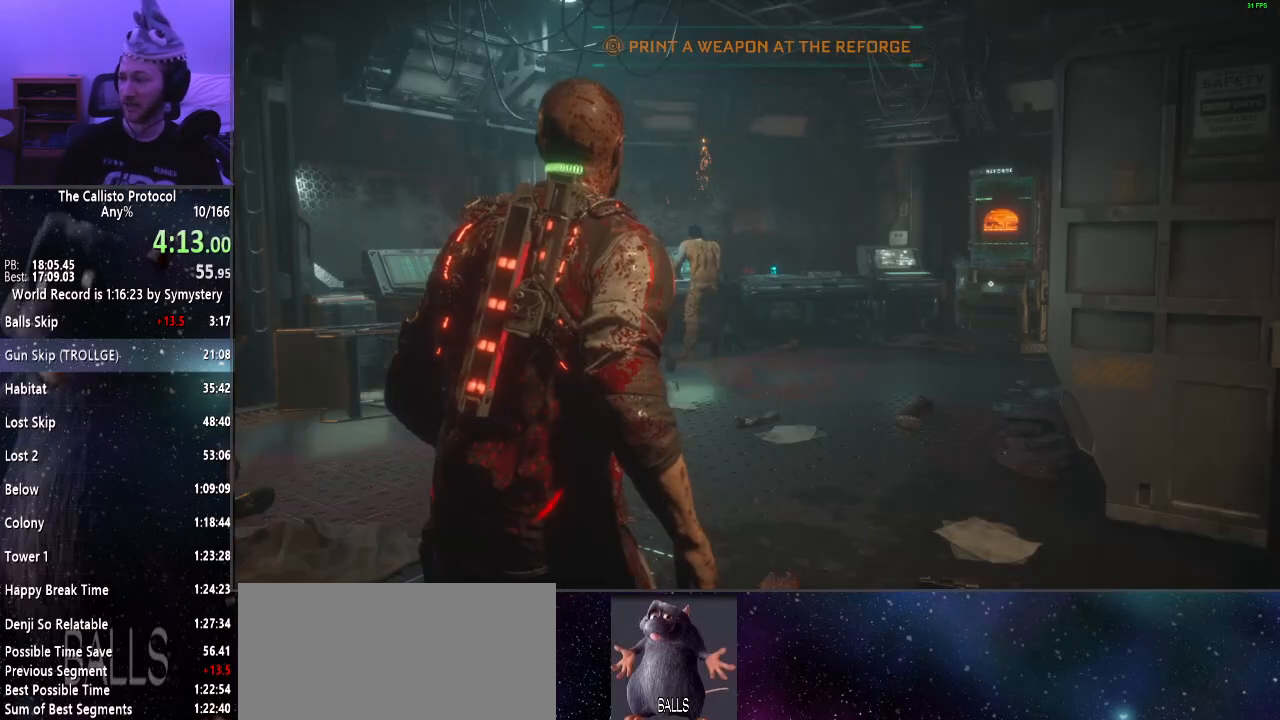
{"keys": ["shift", "w"], "mouse": [], "events": [[233, "w", "down"], [317, "shift", "down"]]}
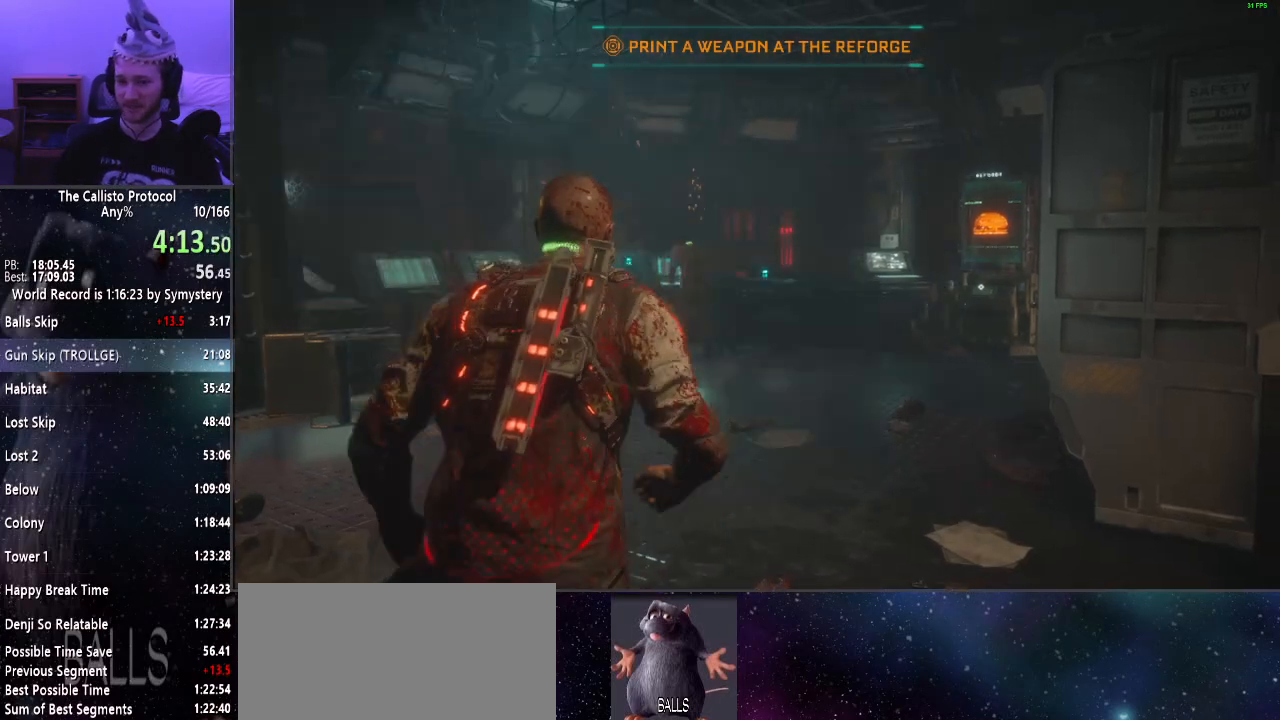
{"keys": ["shift", "w"], "mouse": [], "events": []}
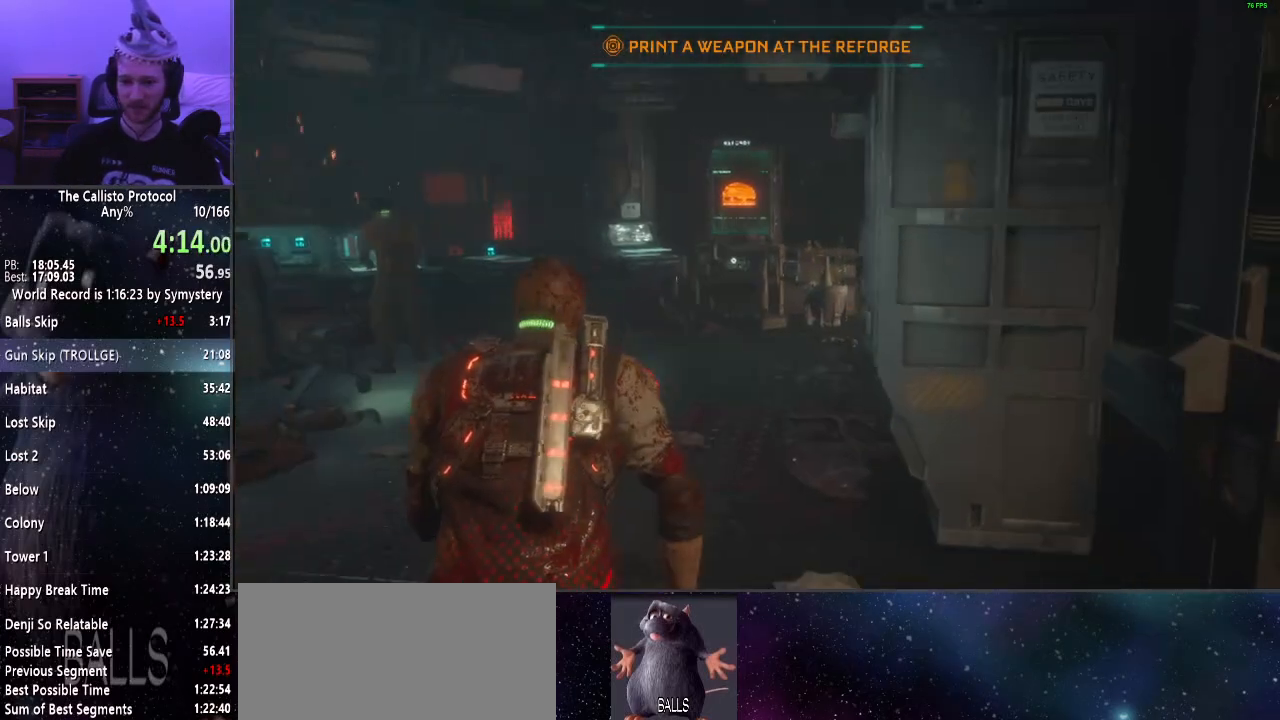
{"keys": ["shift", "w"], "mouse": [], "events": []}
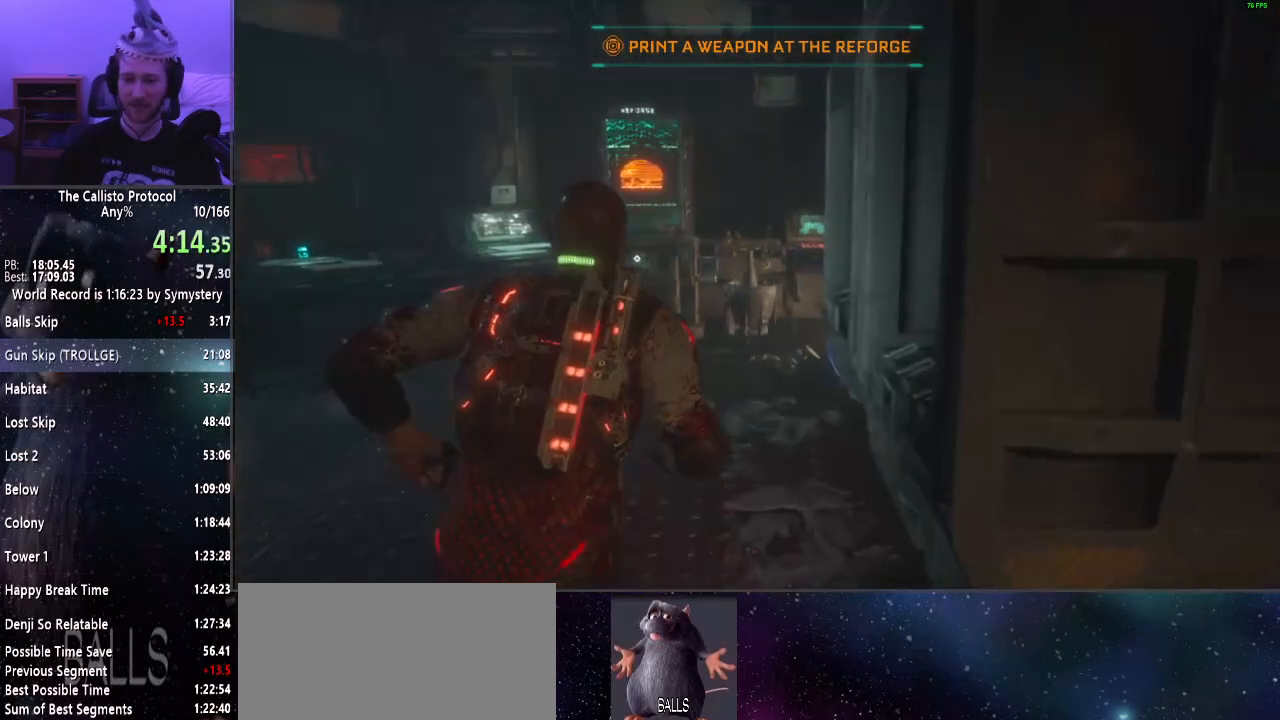
{"keys": ["shift", "w"], "mouse": [], "events": []}
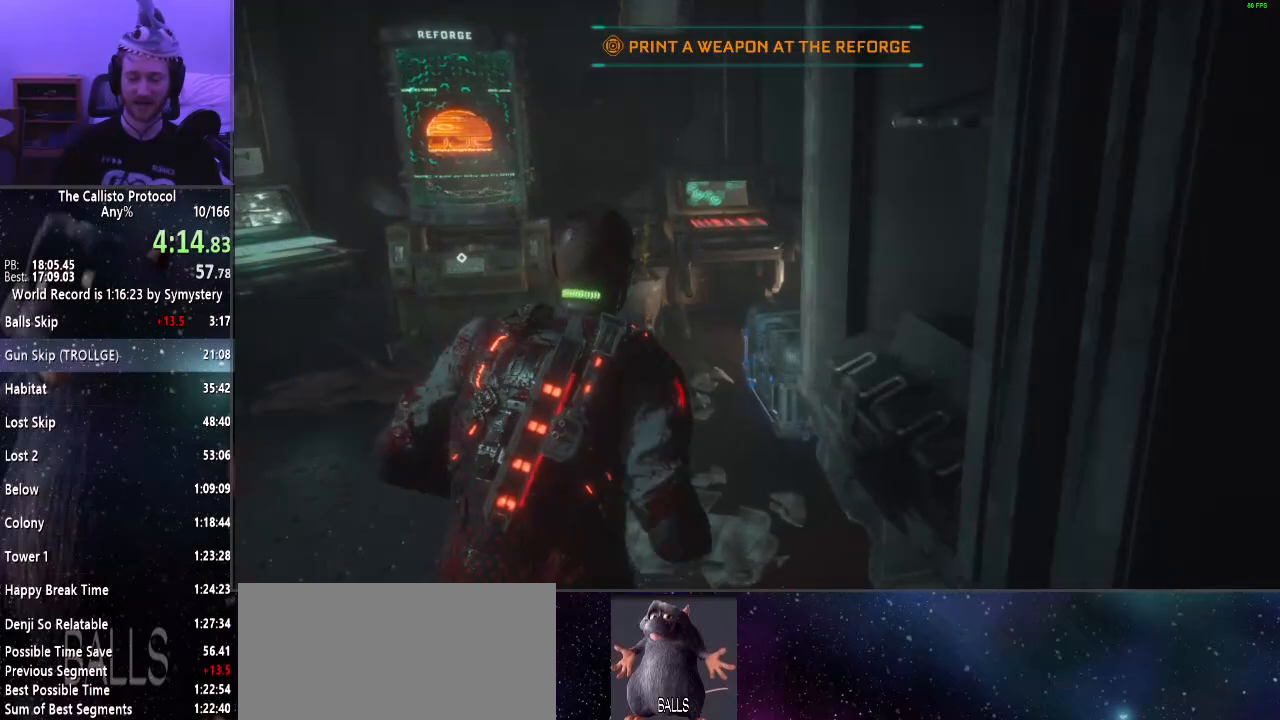
{"keys": ["a", "shift", "w"], "mouse": [], "events": [[383, "a", "down"]]}
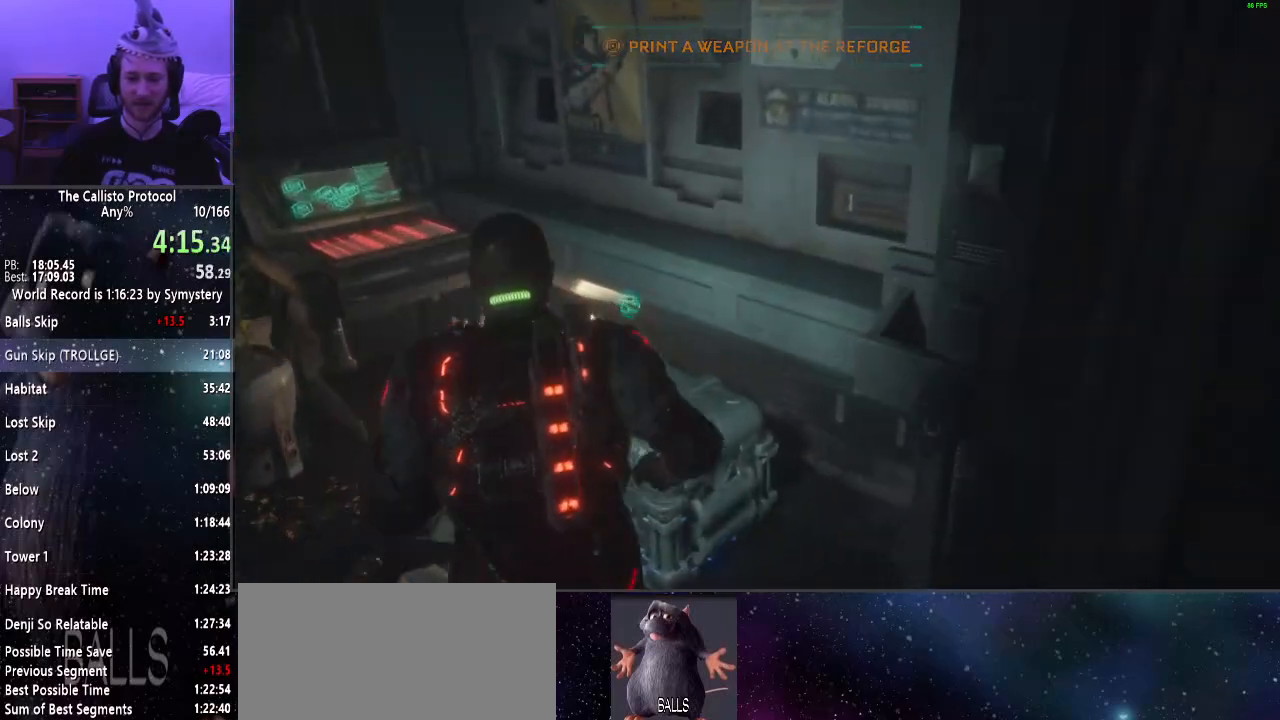
{"keys": ["e", "w"], "mouse": [], "events": [[33, "e", "down"], [117, "e", "up"], [167, "e", "down"], [250, "e", "up"], [350, "e", "down"], [450, "e", "up"], [500, "a", "up"], [500, "e", "down"], [500, "shift", "up"]]}
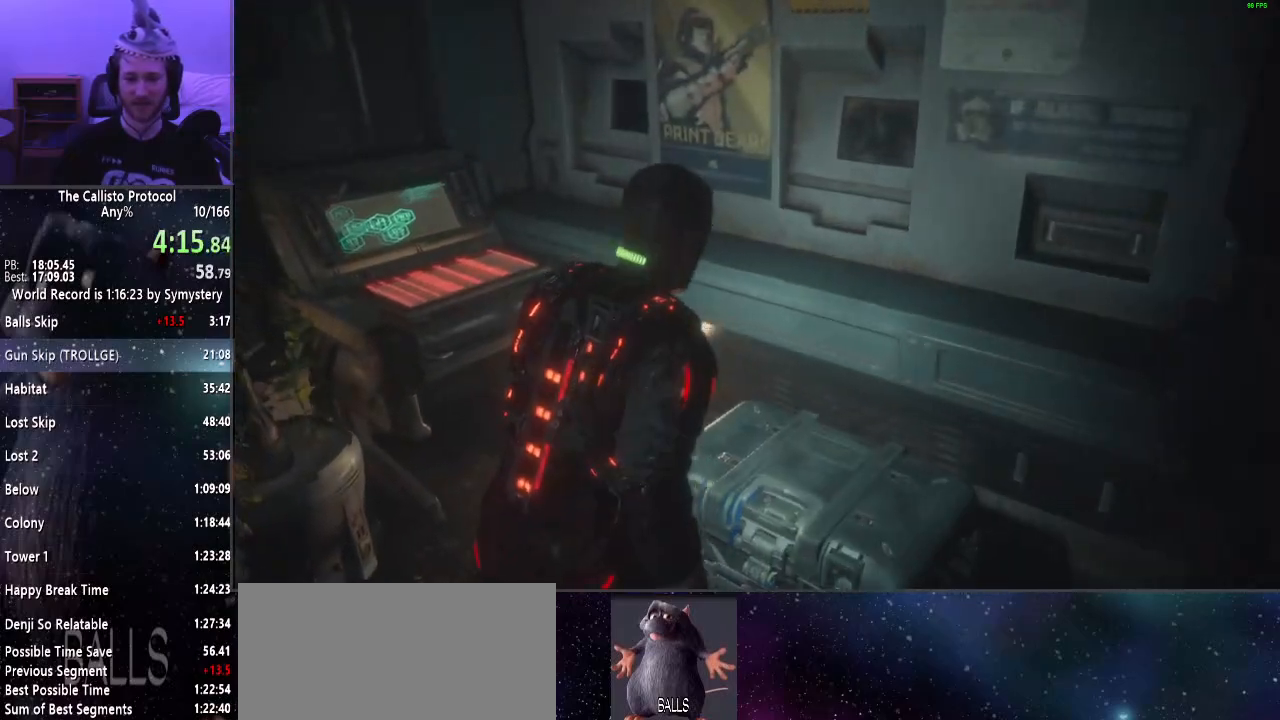
{"keys": [], "mouse": [], "events": [[50, "w", "up"], [83, "e", "up"]]}
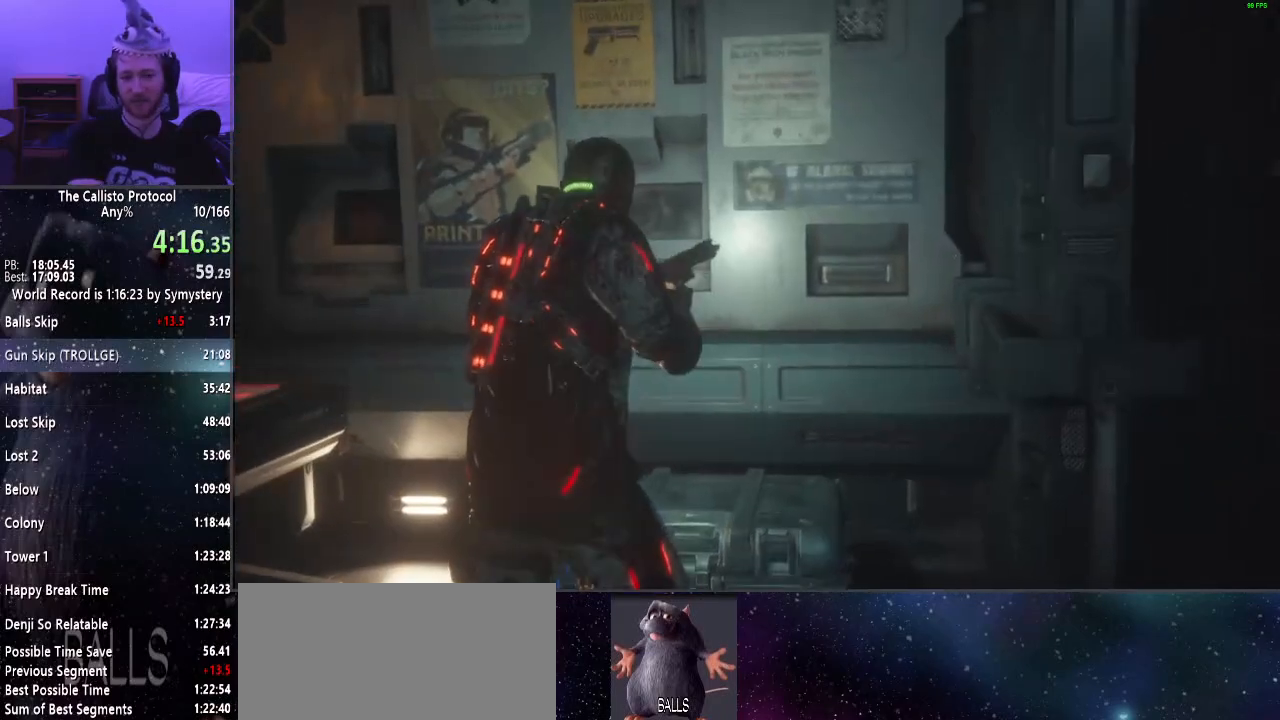
{"keys": [], "mouse": [], "events": []}
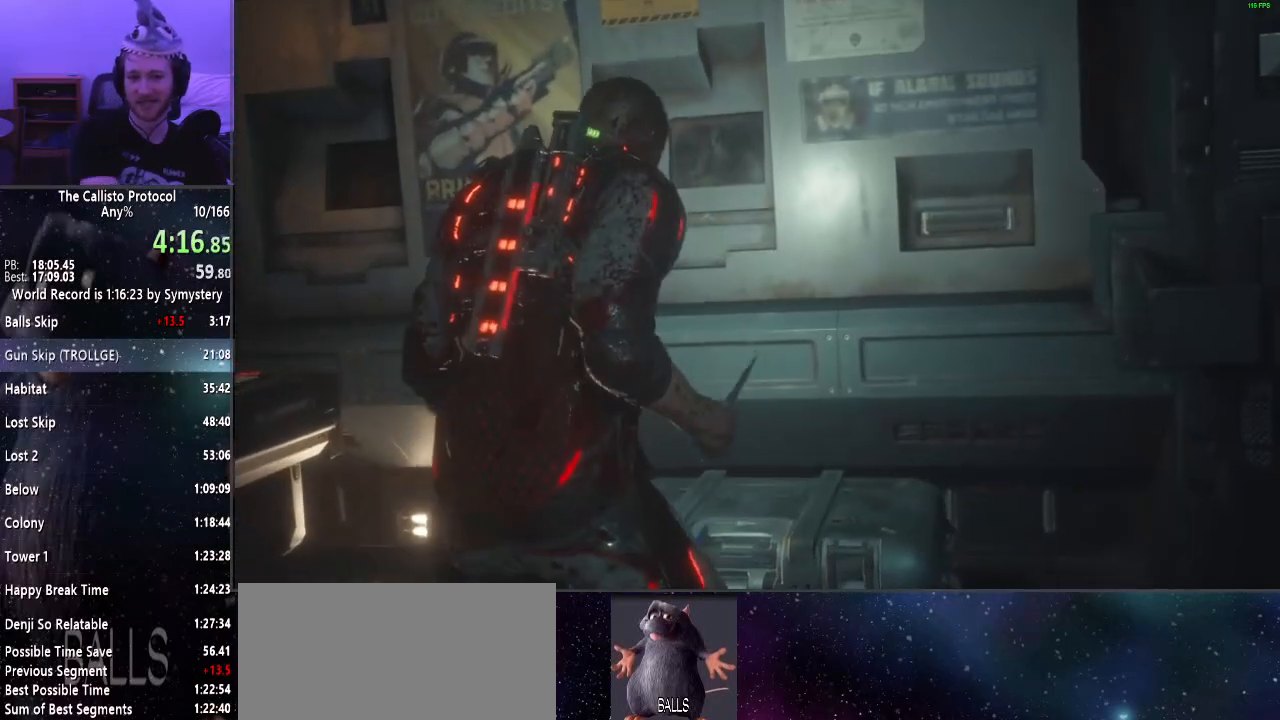
{"keys": [], "mouse": [], "events": []}
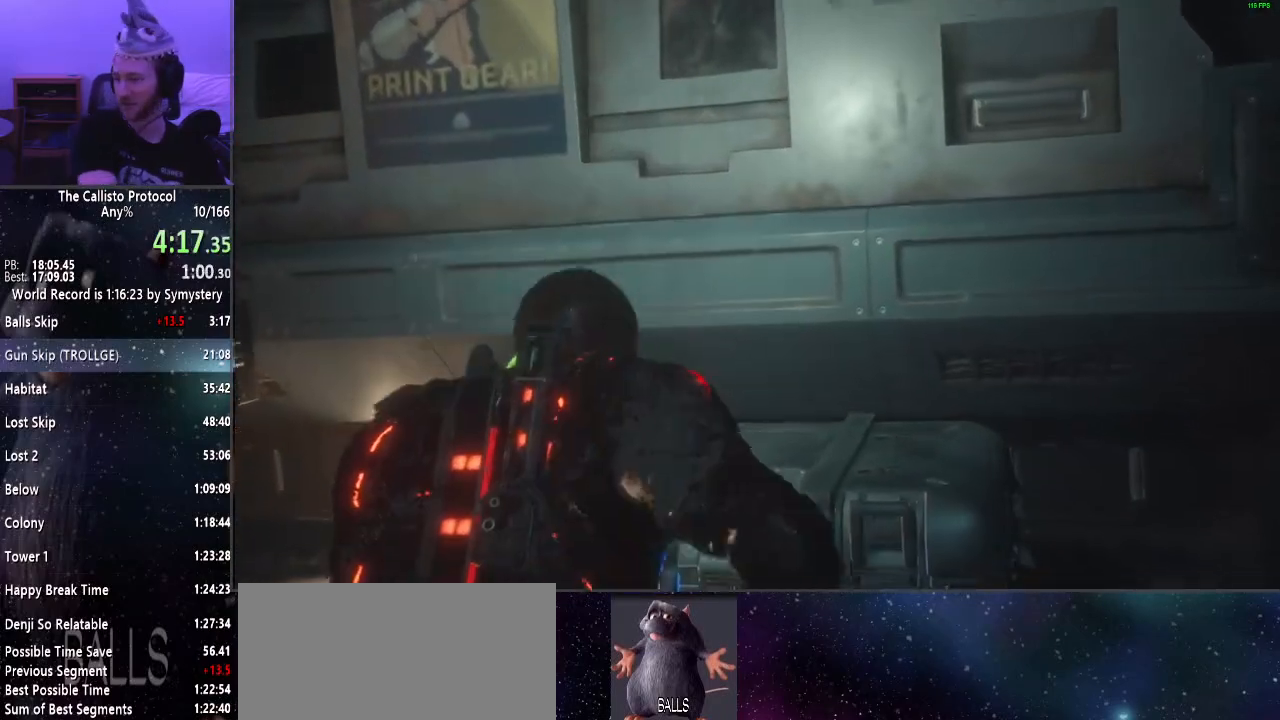
{"keys": [], "mouse": [], "events": []}
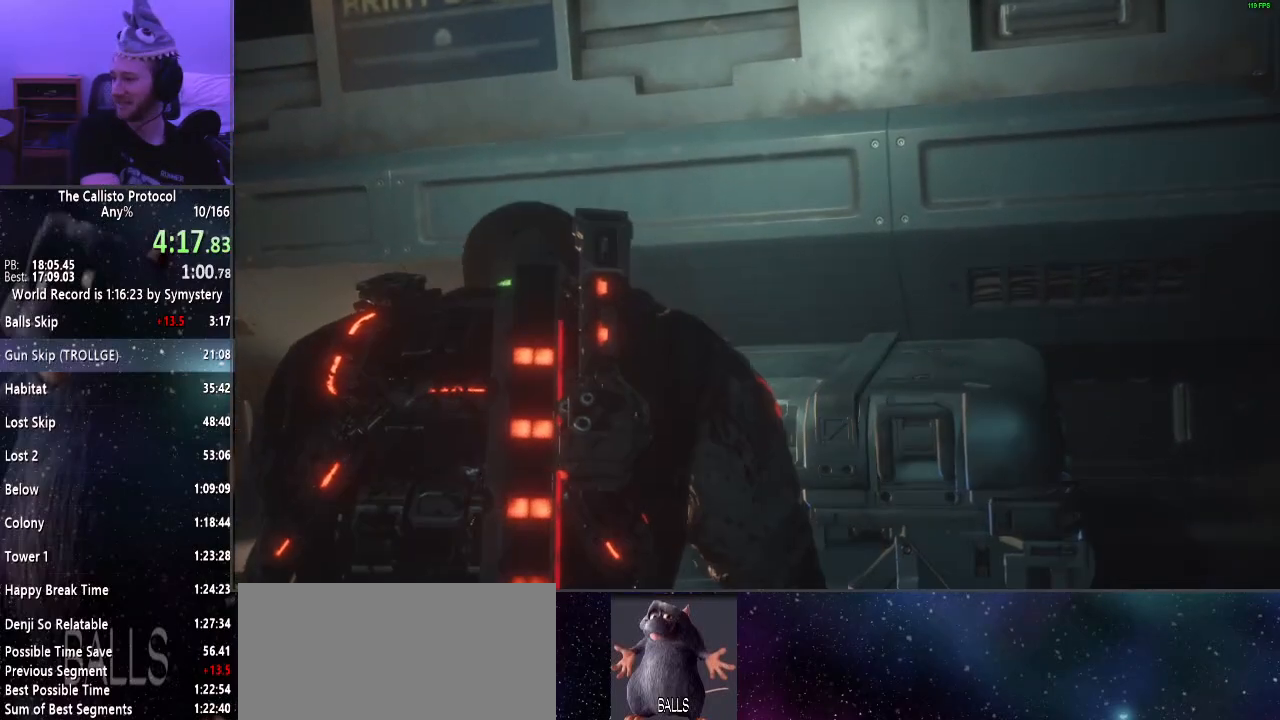
{"keys": [], "mouse": [], "events": []}
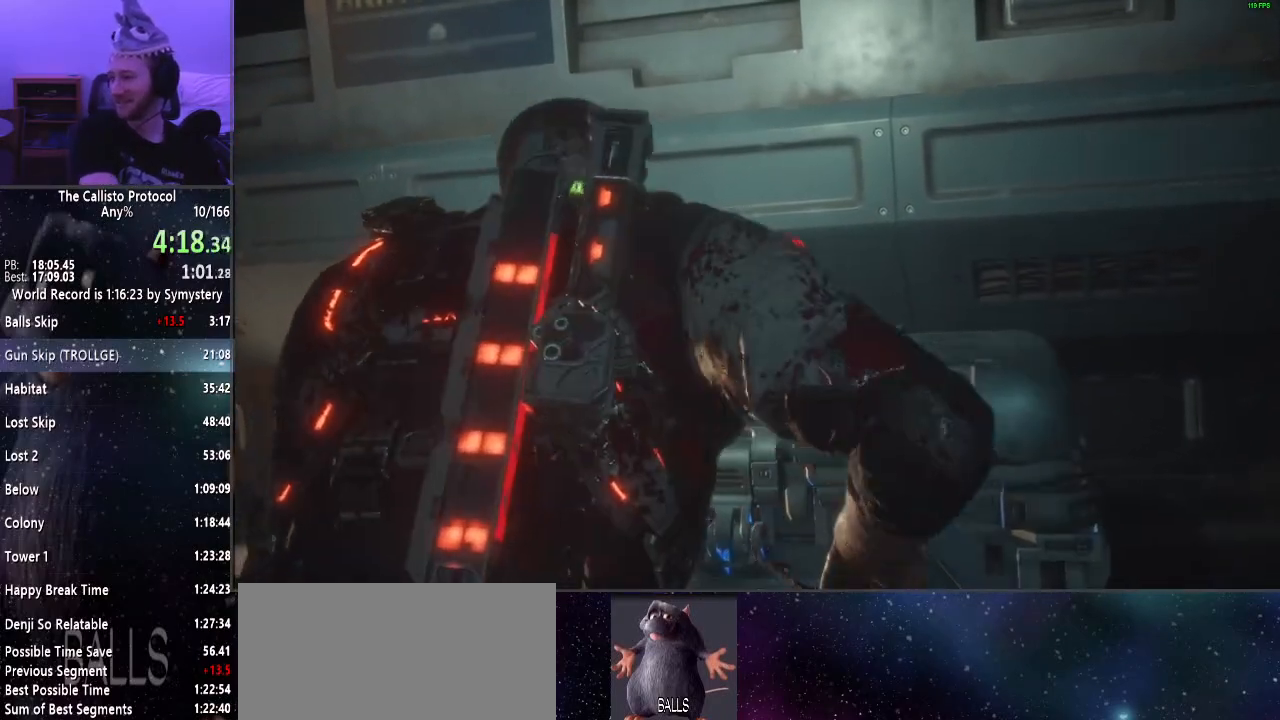
{"keys": [], "mouse": [], "events": []}
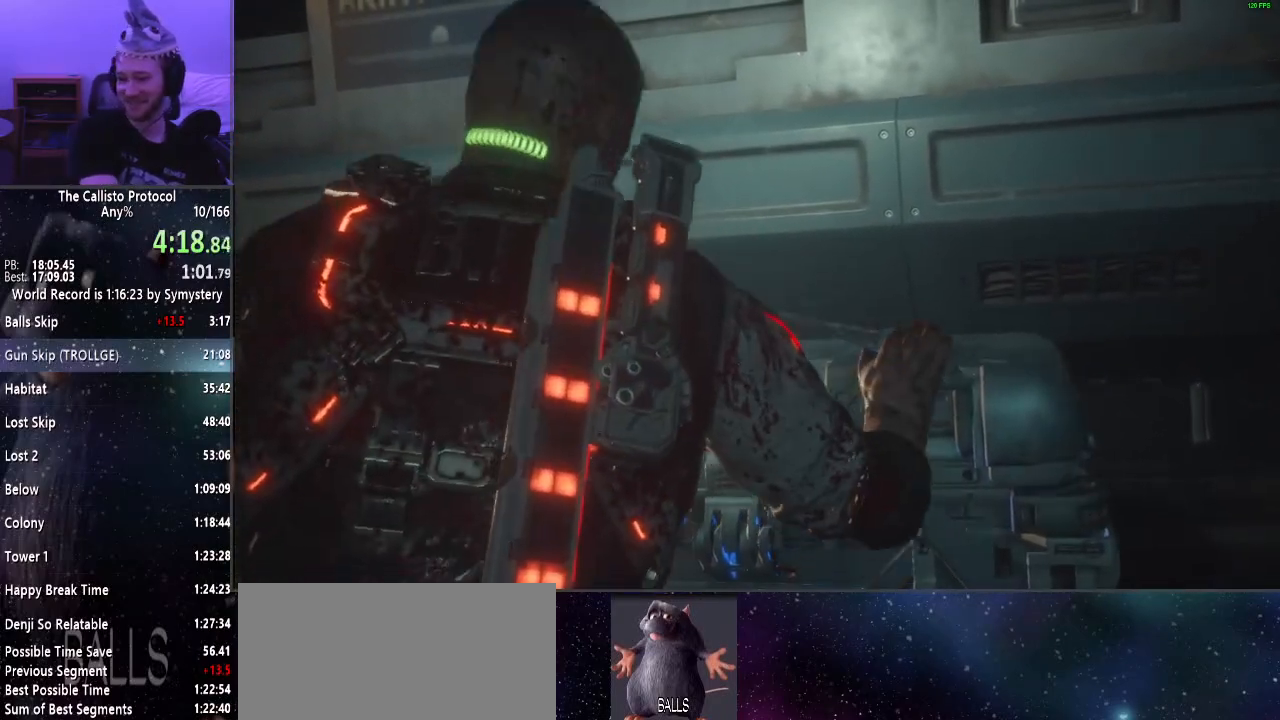
{"keys": [], "mouse": [], "events": []}
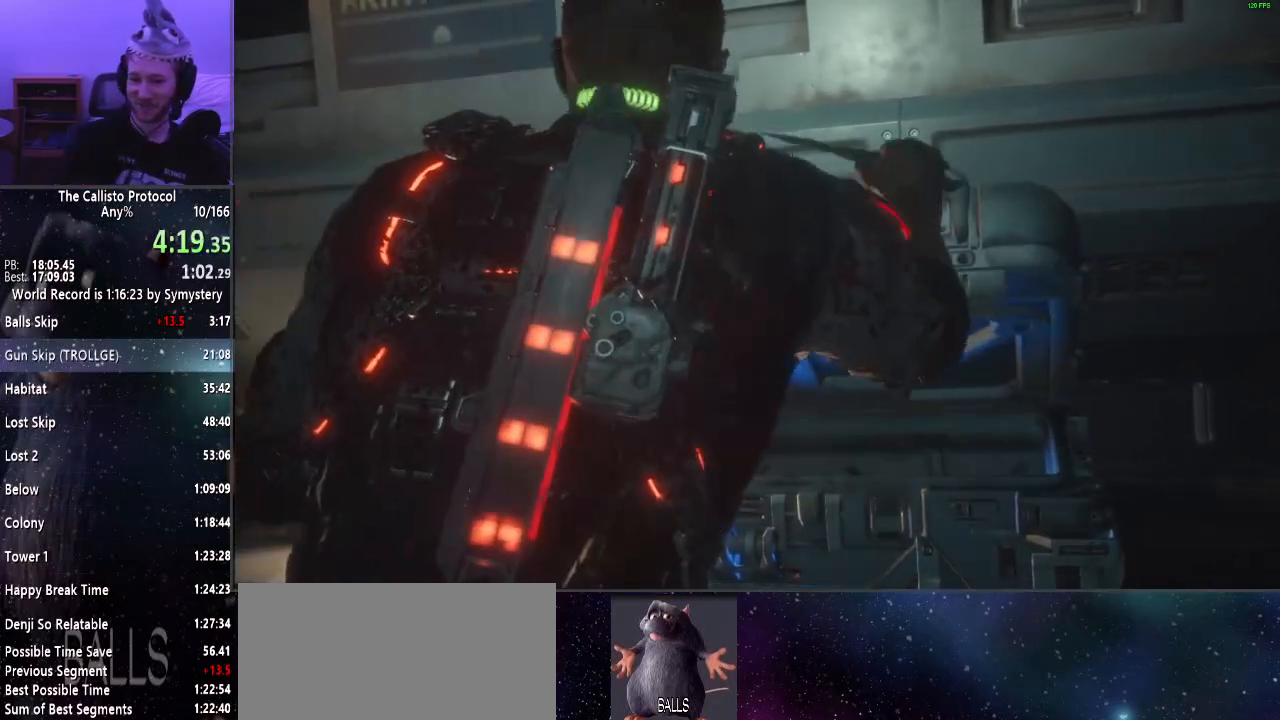
{"keys": [], "mouse": [], "events": []}
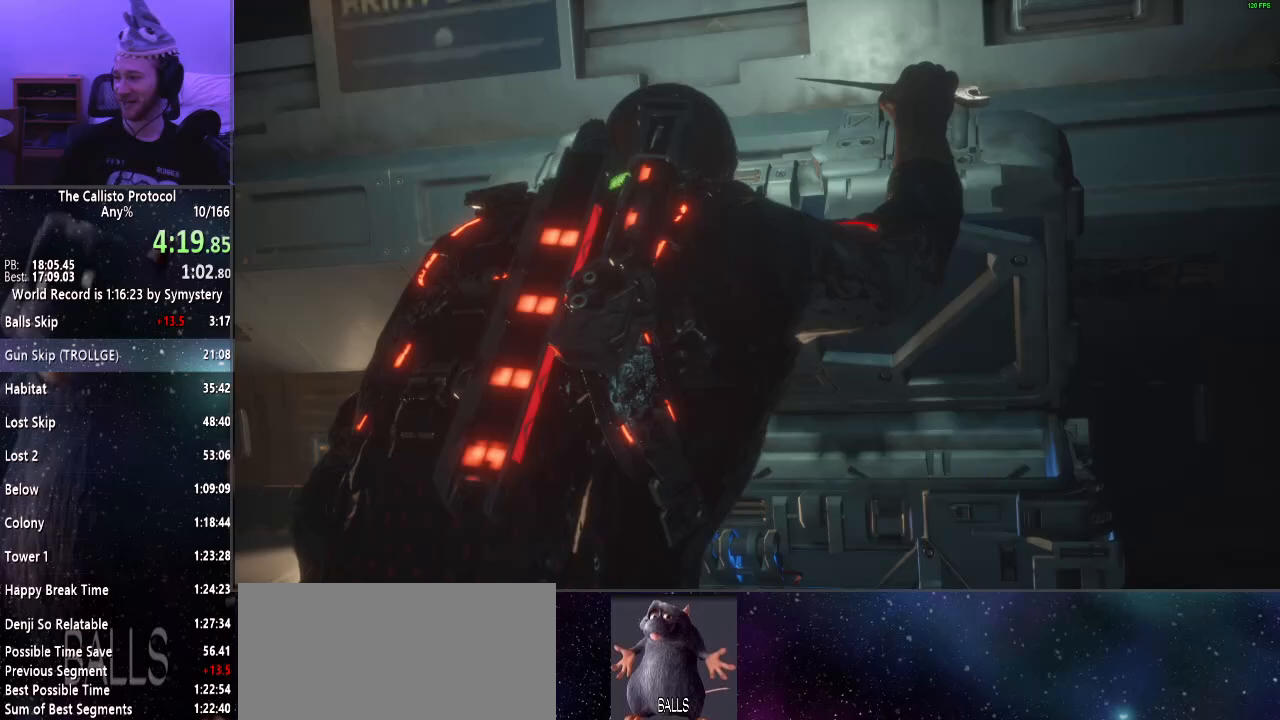
{"keys": [], "mouse": [], "events": []}
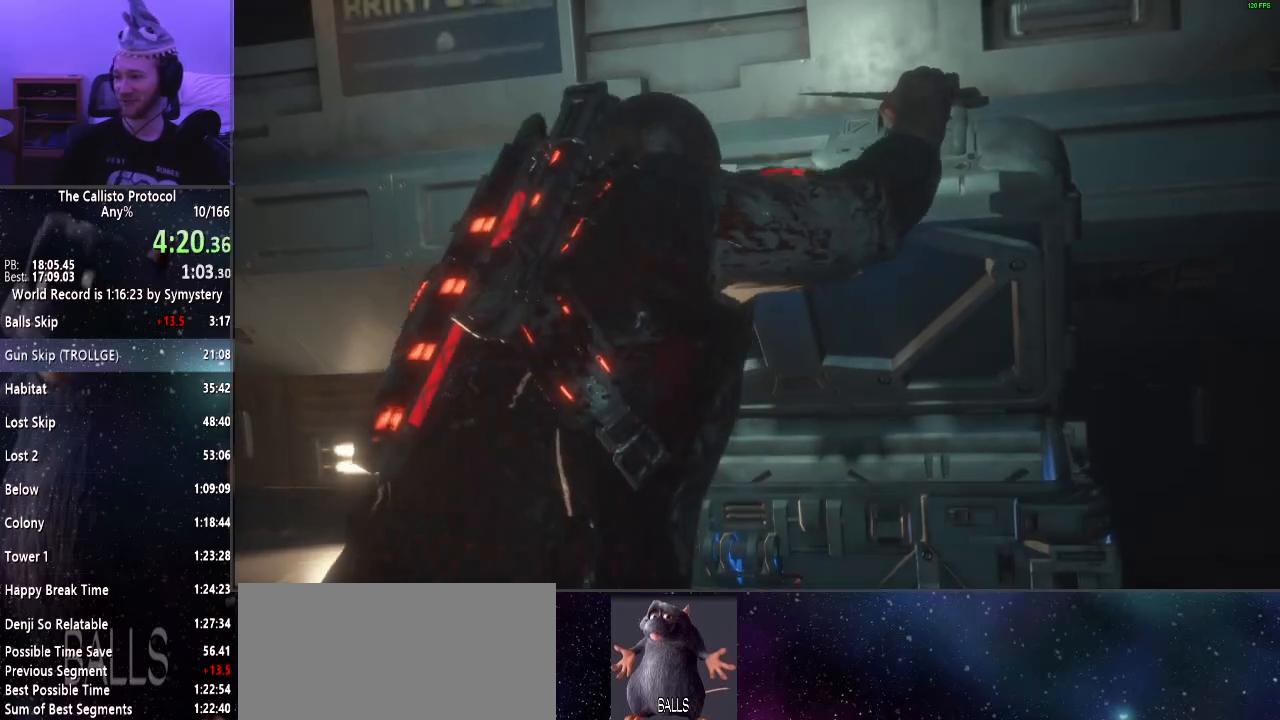
{"keys": ["s"], "mouse": [], "events": [[133, "s", "down"]]}
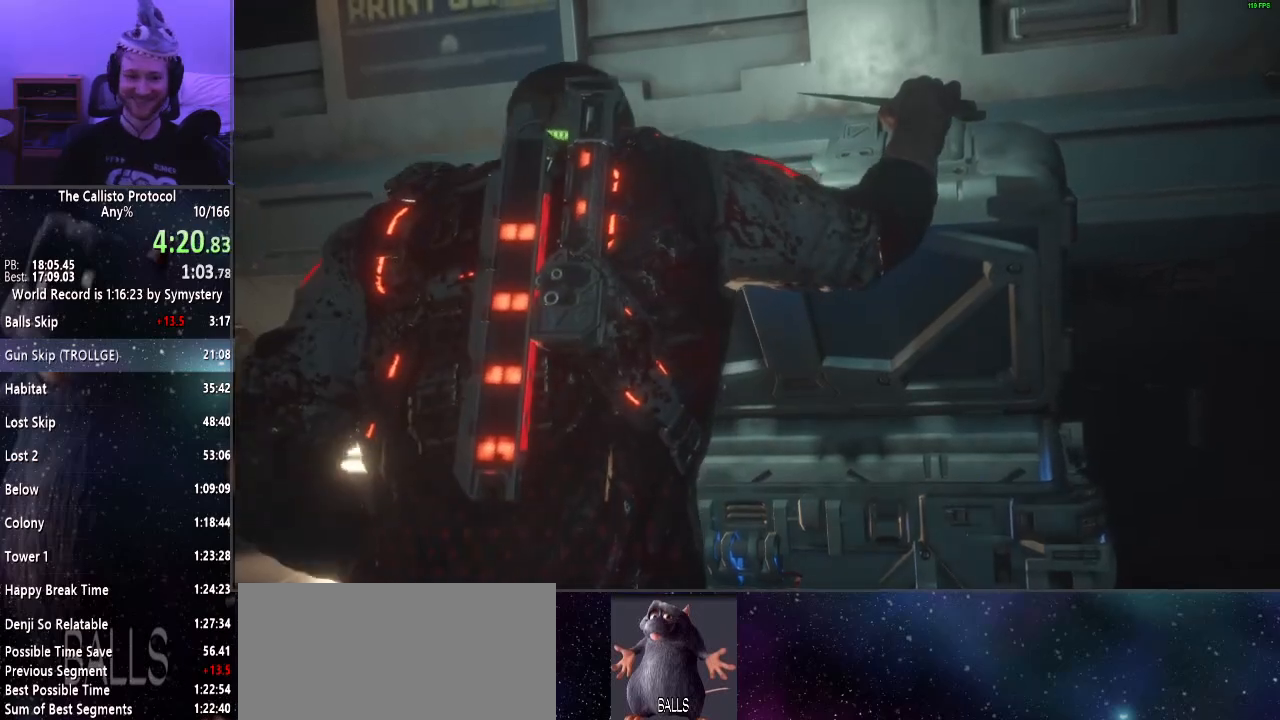
{"keys": ["d", "s"], "mouse": [], "events": [[100, "shift", "down"], [383, "shift", "up"], [483, "d", "down"]]}
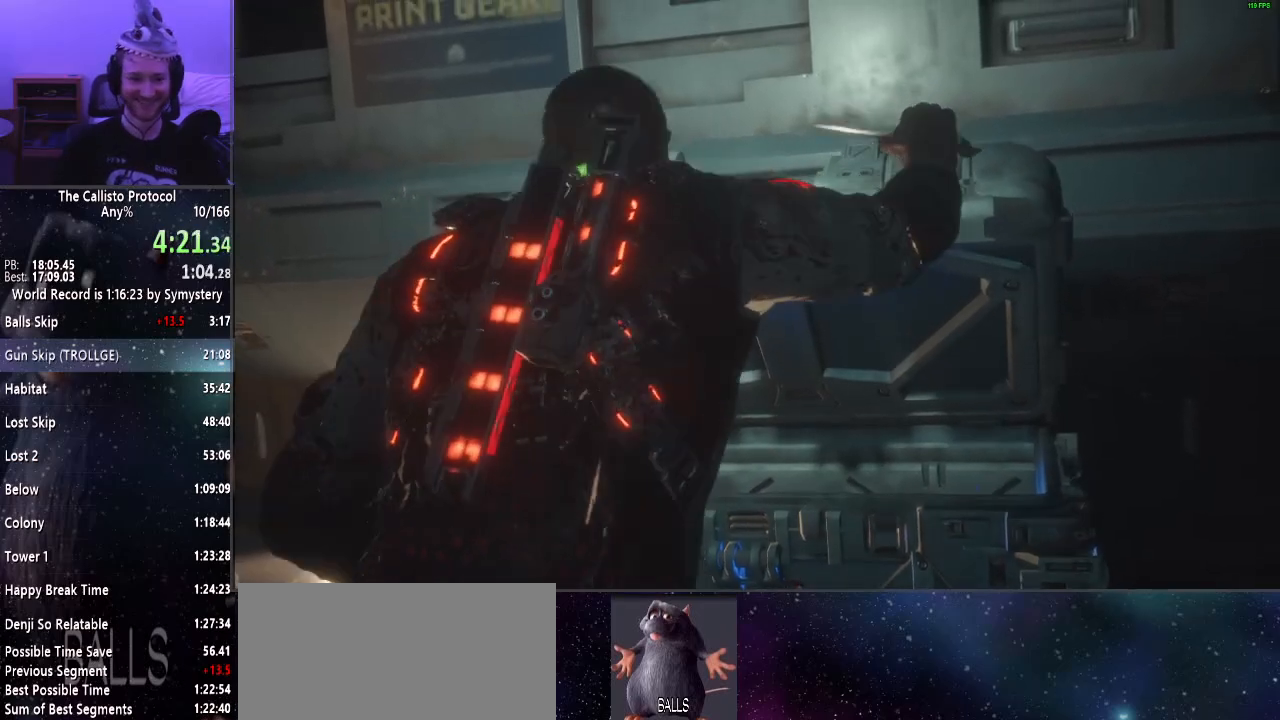
{"keys": ["s"], "mouse": [], "events": [[67, "d", "up"]]}
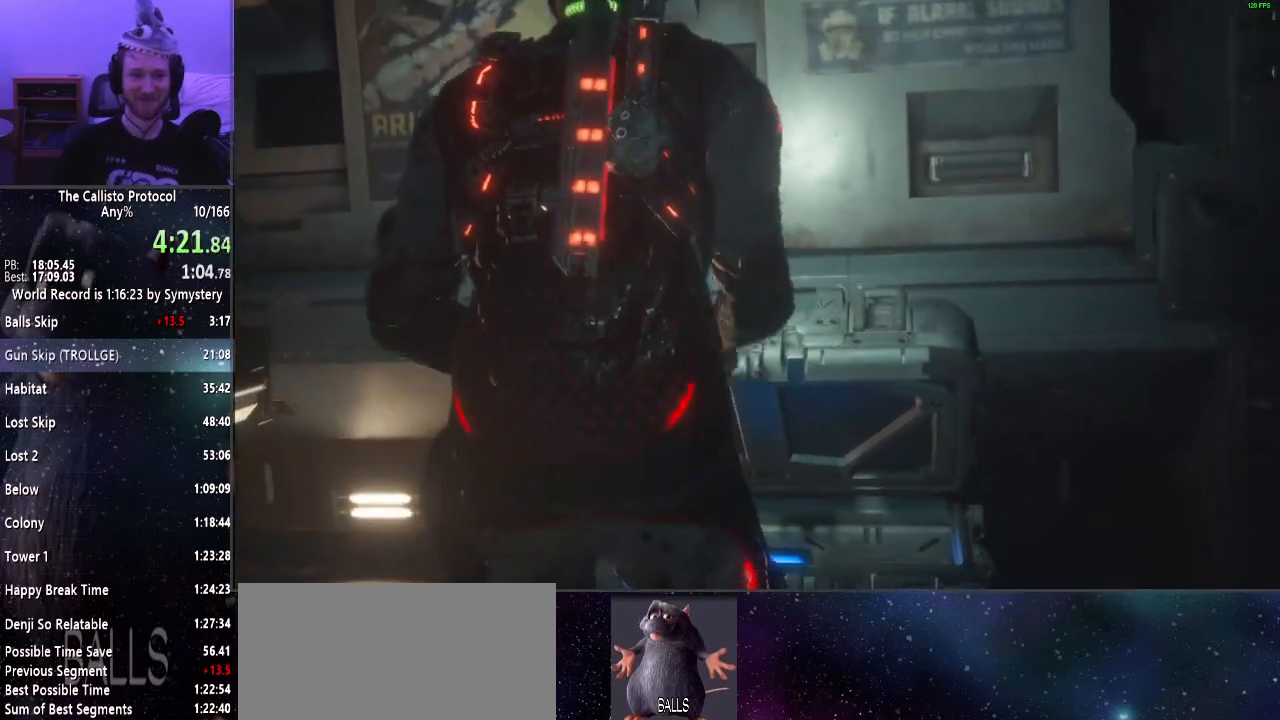
{"keys": ["a", "d", "s"], "mouse": [], "events": [[50, "a", "down"], [367, "d", "down"]]}
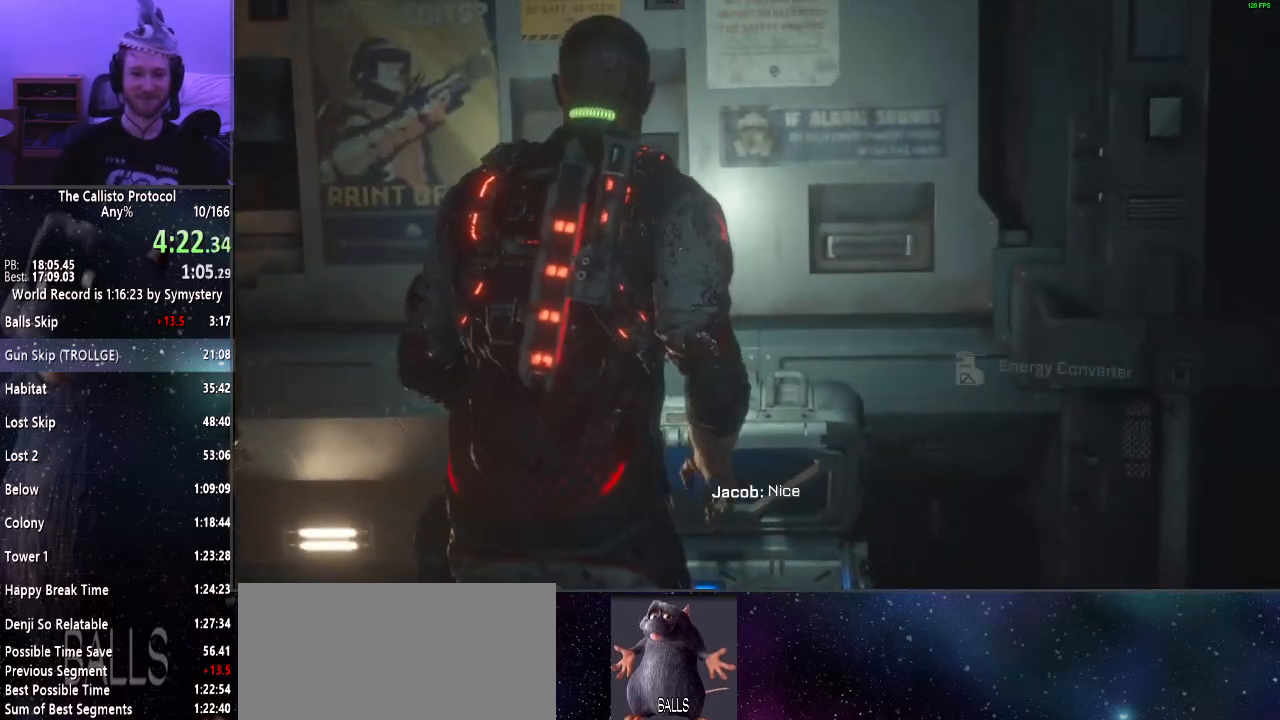
{"keys": ["a", "s", "shift"], "mouse": [], "events": [[150, "d", "up"], [233, "s", "up"], [233, "shift", "down"], [433, "s", "down"]]}
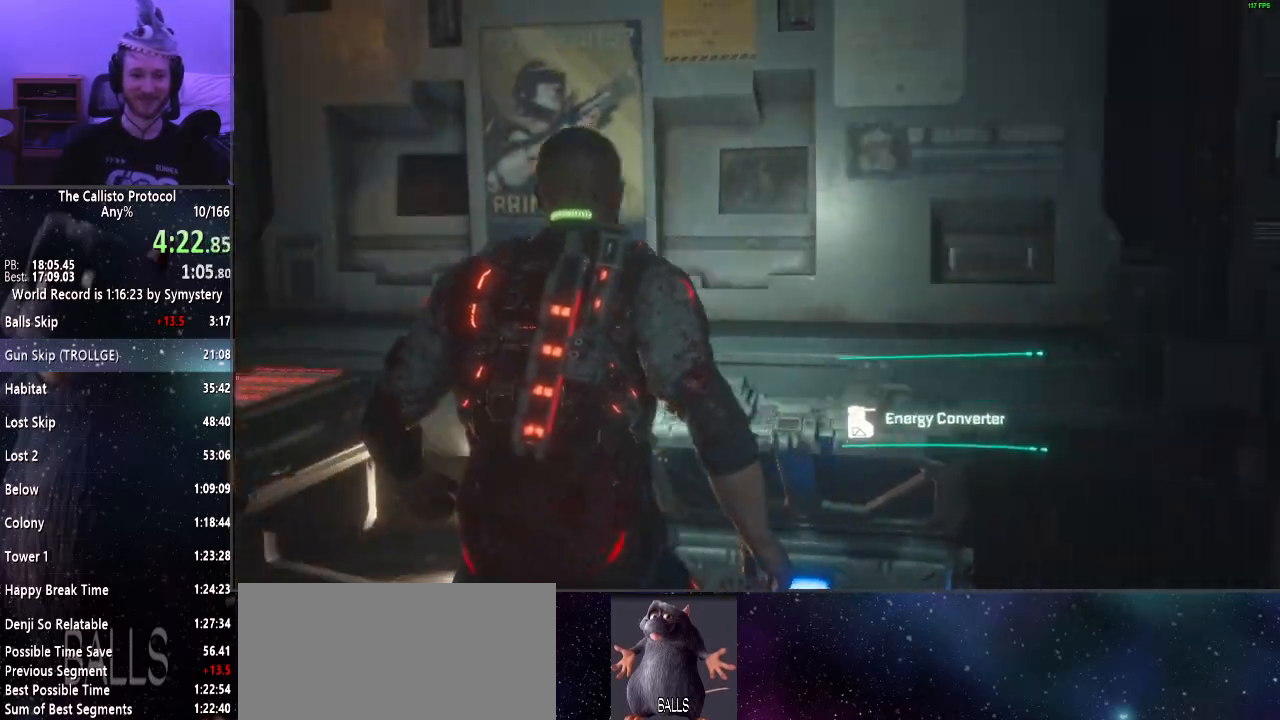
{"keys": ["e", "w"], "mouse": [], "events": [[117, "shift", "up"], [217, "shift", "down"], [267, "s", "up"], [300, "shift", "up"], [400, "w", "down"], [450, "a", "up"], [500, "e", "down"]]}